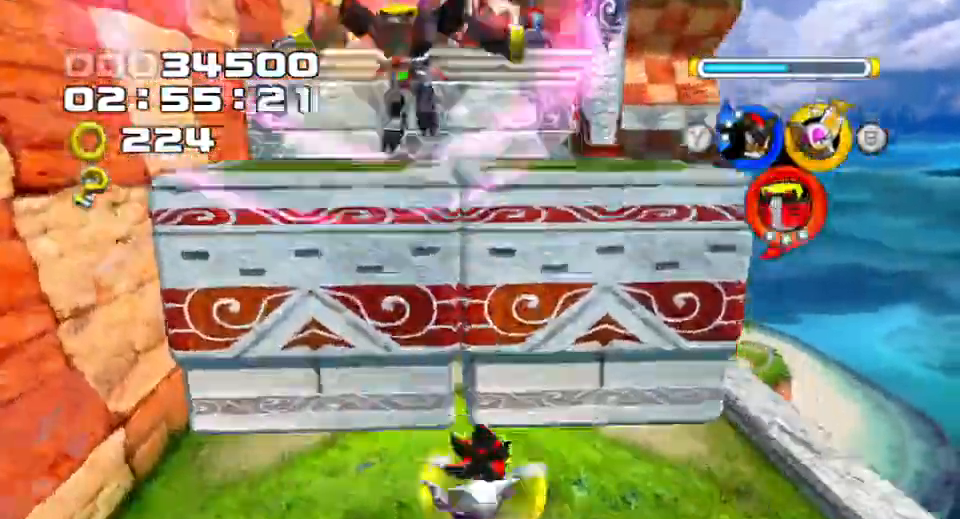
Gameplay with a controller (PlayStation layout); each line is a JSON object with the inputs held at the frame after it (dt_ms = milliseconds from this image to that frame). "events" lists button and stick changes between this image and that frame as [ms after this image, input, new state], when the widget could be followed in between. Not read: L3 R3.
{"dt_ms": 500, "buttons": [], "left_stick": "up", "right_stick": "center", "events": [[167, "SQUARE", "down"], [350, "SQUARE", "up"]]}
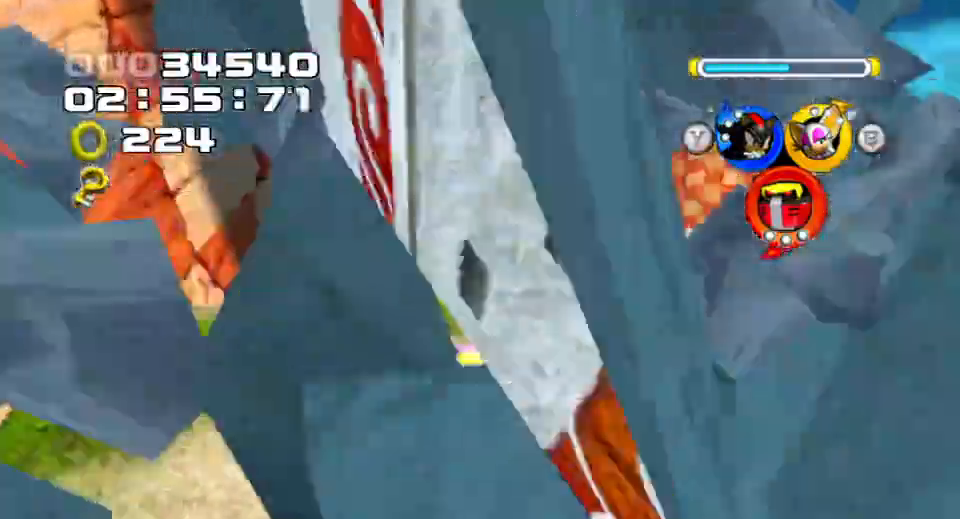
{"dt_ms": 500, "buttons": [], "left_stick": "up", "right_stick": "center", "events": [[233, "TRIANGLE", "down"], [400, "TRIANGLE", "up"]]}
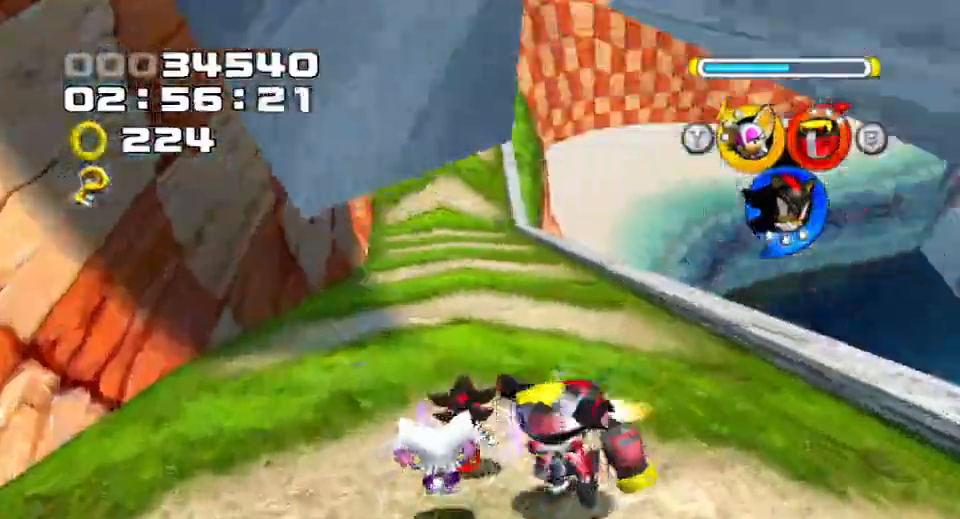
{"dt_ms": 500, "buttons": [], "left_stick": "down-left", "right_stick": "center", "events": [[133, "left_stick", "up-right"], [350, "left_stick", "left"], [400, "left_stick", "down-left"]]}
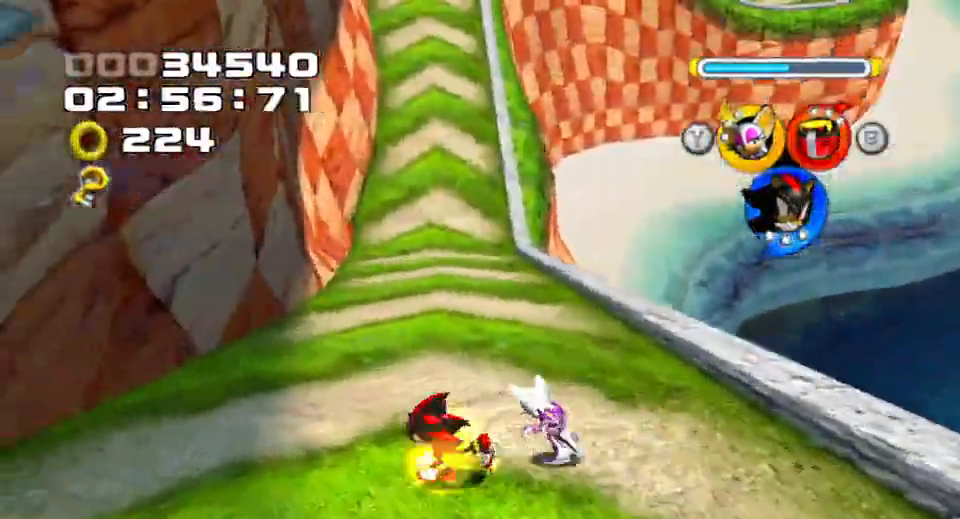
{"dt_ms": 500, "buttons": ["CROSS"], "left_stick": "down-right", "right_stick": "center", "events": [[217, "left_stick", "down-right"], [333, "CROSS", "down"]]}
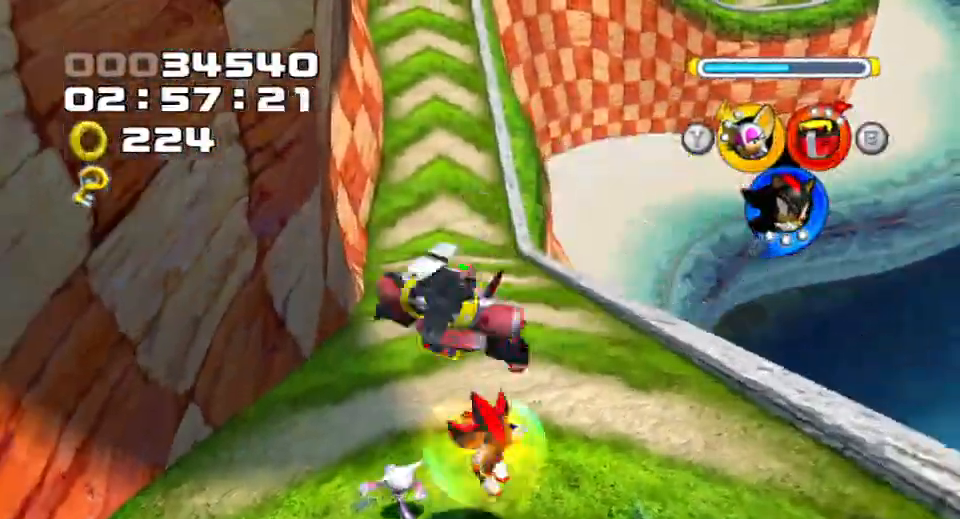
{"dt_ms": 500, "buttons": [], "left_stick": "down-right", "right_stick": "center", "events": [[367, "CROSS", "up"]]}
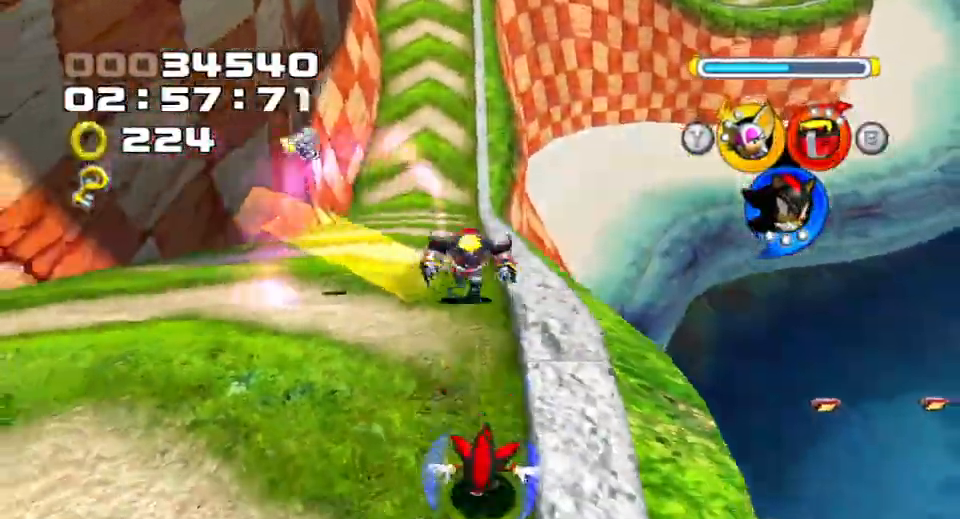
{"dt_ms": 500, "buttons": ["CROSS"], "left_stick": "down-right", "right_stick": "center", "events": [[17, "CROSS", "down"], [317, "CROSS", "up"], [367, "CROSS", "down"]]}
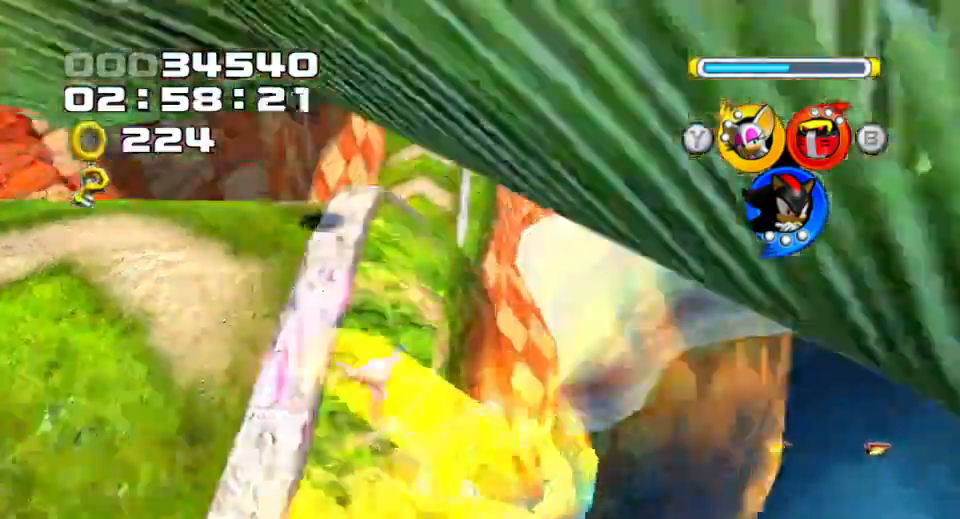
{"dt_ms": 500, "buttons": [], "left_stick": "down-right", "right_stick": "center", "events": [[317, "CROSS", "up"]]}
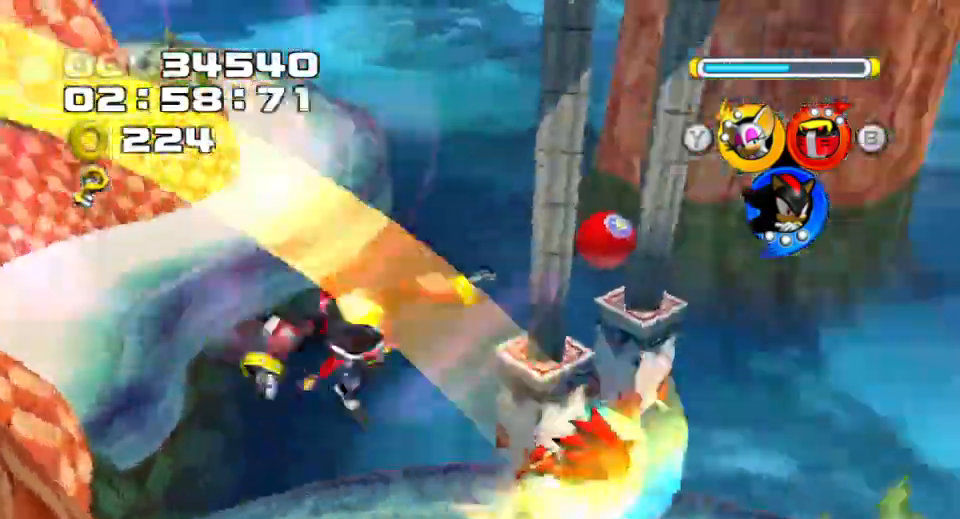
{"dt_ms": 500, "buttons": [], "left_stick": "right", "right_stick": "center", "events": [[317, "left_stick", "right"]]}
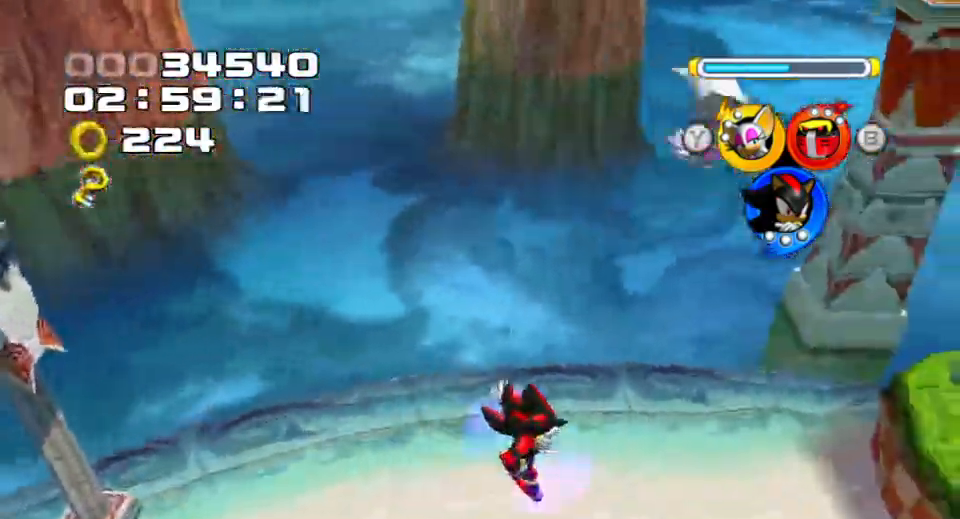
{"dt_ms": 500, "buttons": [], "left_stick": "up-right", "right_stick": "center", "events": [[150, "left_stick", "up-right"]]}
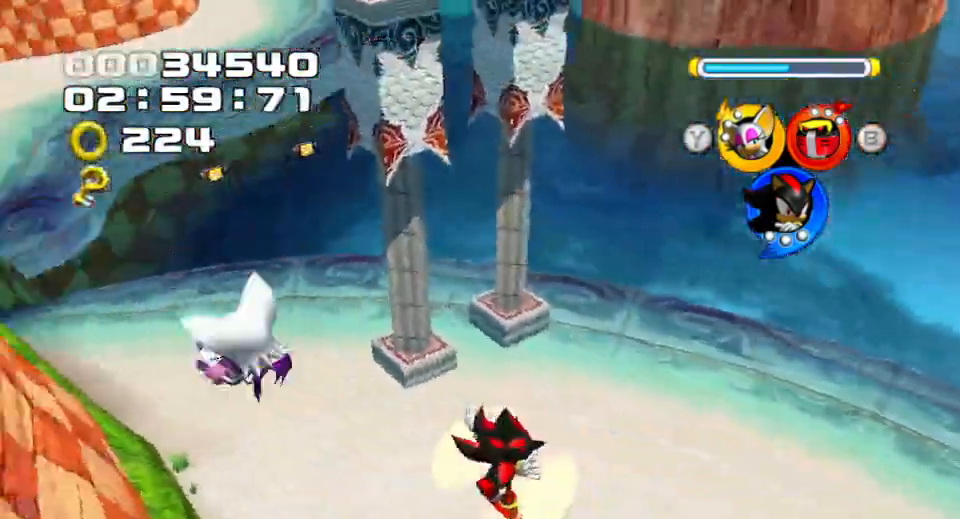
{"dt_ms": 500, "buttons": [], "left_stick": "right", "right_stick": "center", "events": [[183, "left_stick", "right"]]}
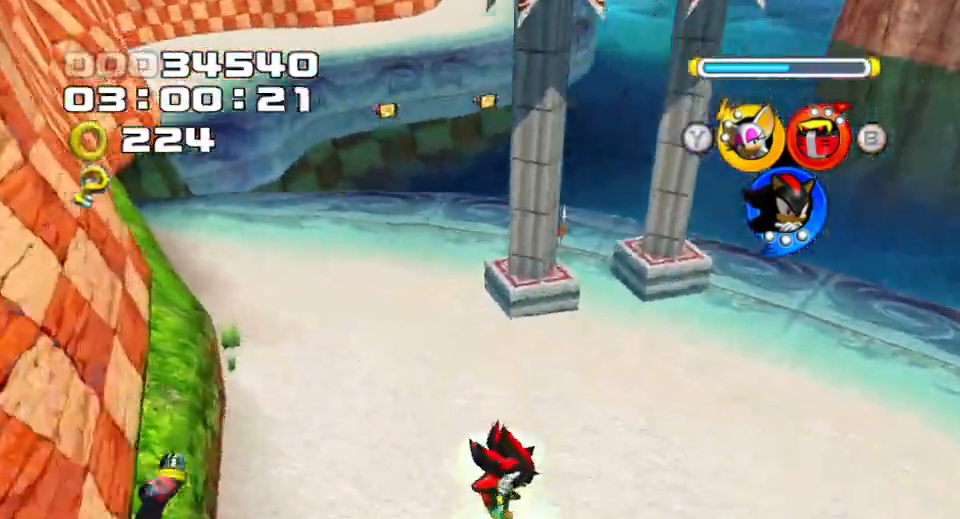
{"dt_ms": 500, "buttons": [], "left_stick": "right", "right_stick": "center", "events": []}
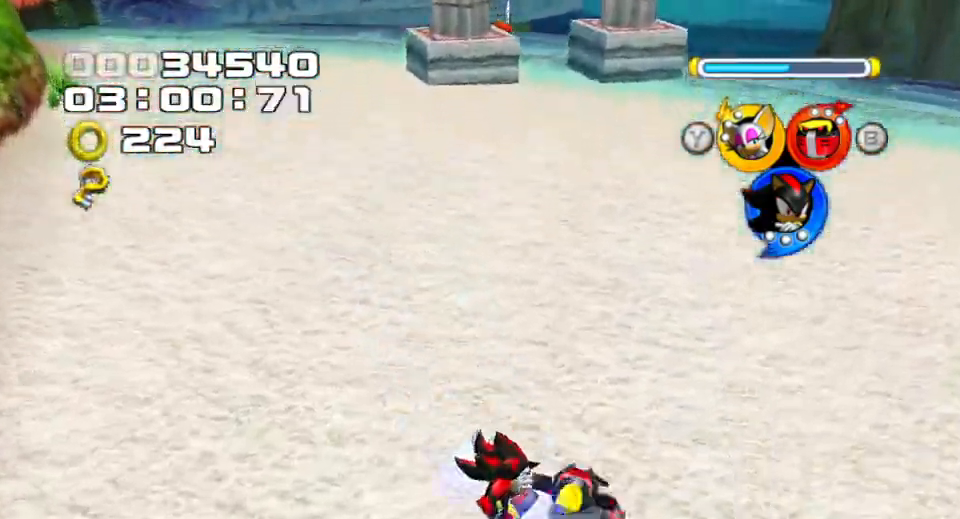
{"dt_ms": 500, "buttons": [], "left_stick": "up", "right_stick": "center", "events": [[150, "left_stick", "up-right"], [333, "left_stick", "up"]]}
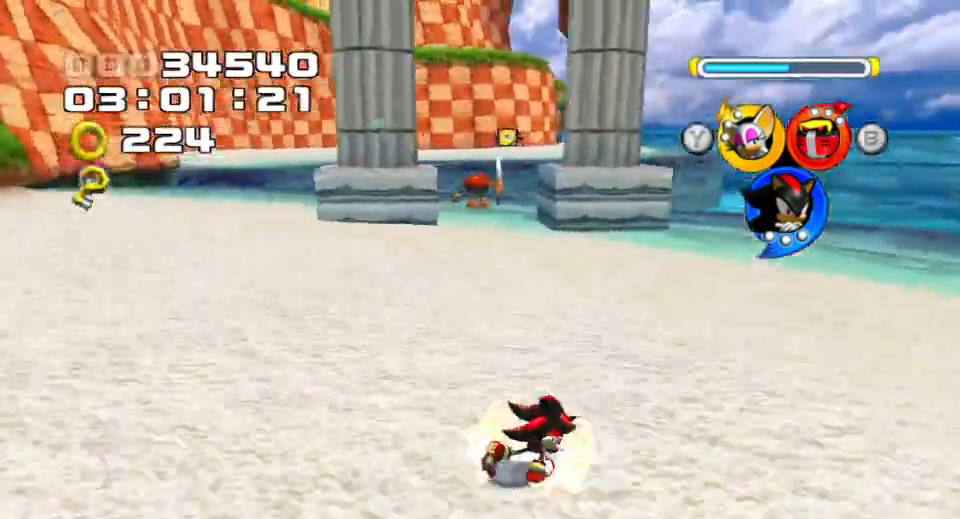
{"dt_ms": 500, "buttons": [], "left_stick": "up-right", "right_stick": "center", "events": [[117, "left_stick", "up-left"], [233, "CIRCLE", "down"], [317, "left_stick", "center"], [350, "CIRCLE", "up"], [400, "left_stick", "up-right"]]}
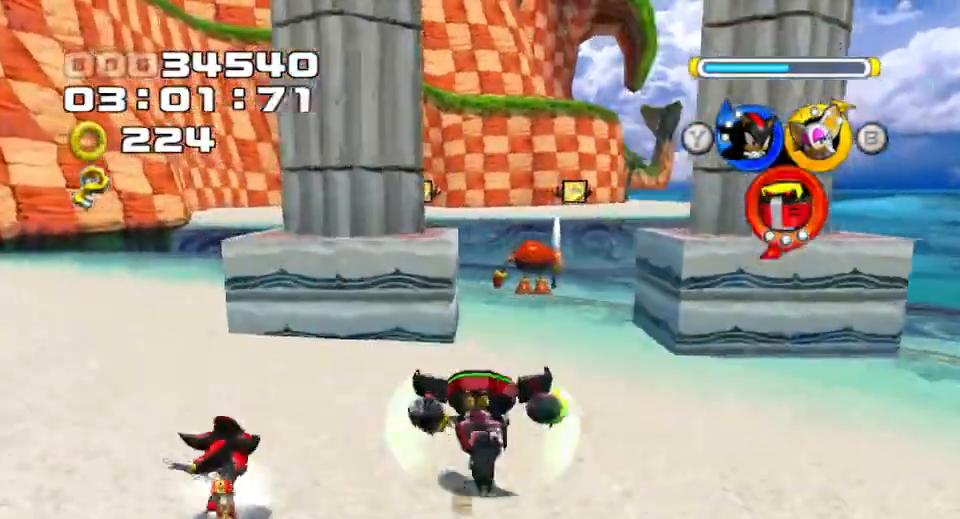
{"dt_ms": 500, "buttons": [], "left_stick": "up", "right_stick": "center", "events": [[183, "left_stick", "up"]]}
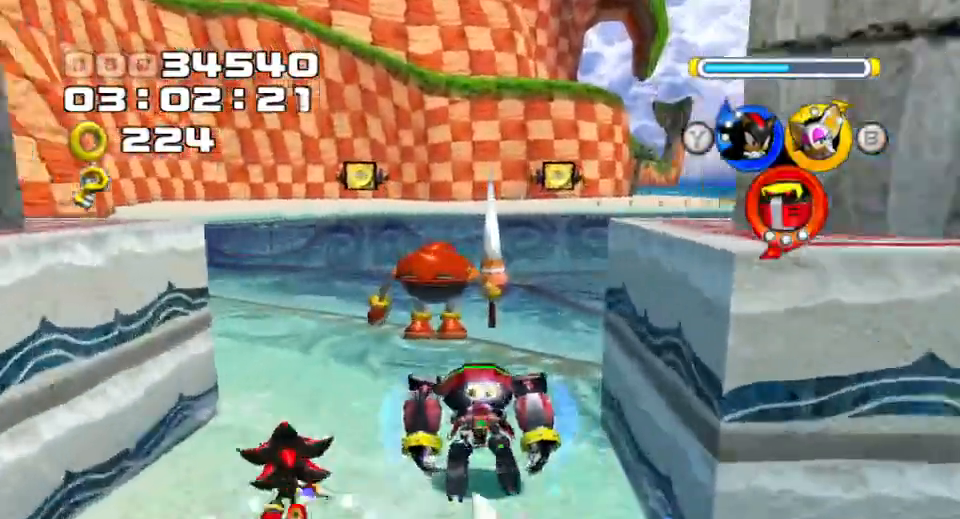
{"dt_ms": 500, "buttons": [], "left_stick": "up-left", "right_stick": "center", "events": [[67, "SQUARE", "down"], [83, "left_stick", "center"], [183, "SQUARE", "up"], [483, "left_stick", "up-left"]]}
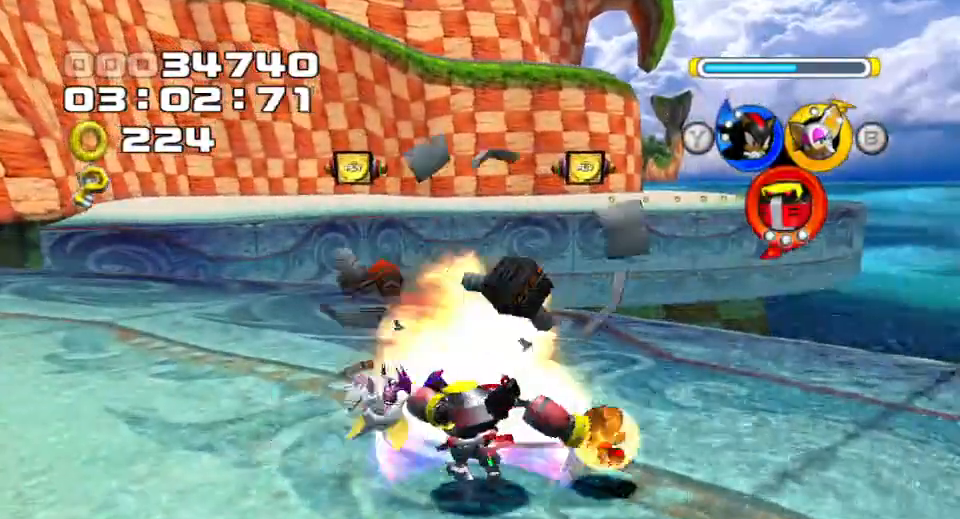
{"dt_ms": 500, "buttons": [], "left_stick": "up-left", "right_stick": "center", "events": [[67, "TRIANGLE", "down"], [217, "TRIANGLE", "up"]]}
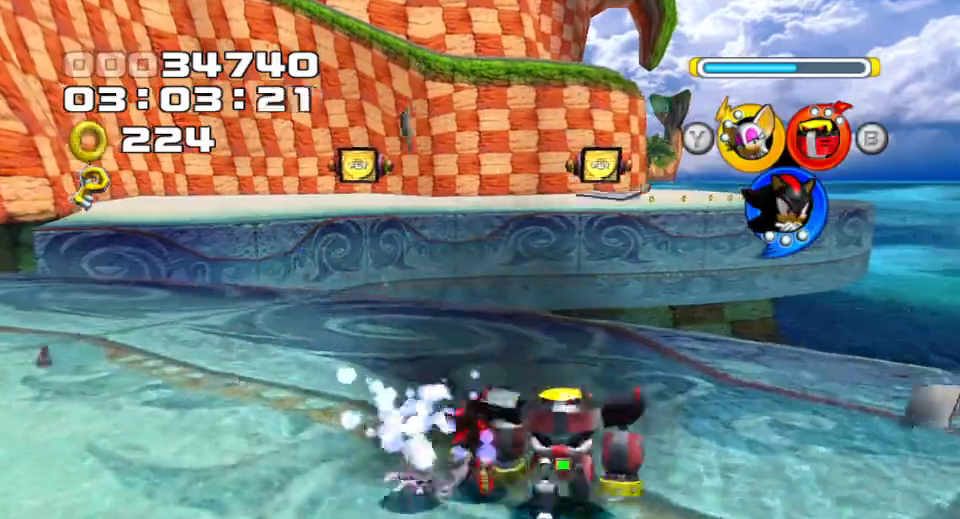
{"dt_ms": 1000, "buttons": ["CROSS"], "left_stick": "up", "right_stick": "center"}
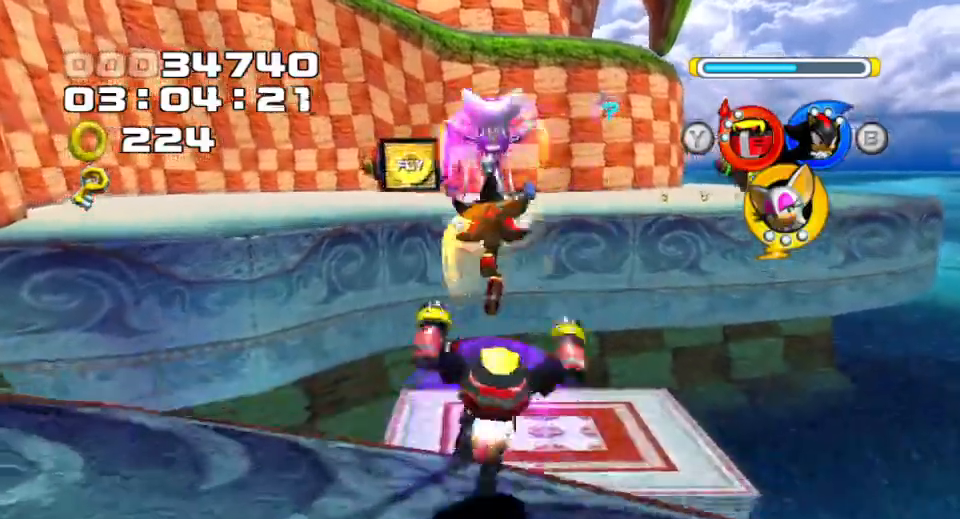
{"dt_ms": 1000, "buttons": [], "left_stick": "up", "right_stick": "center"}
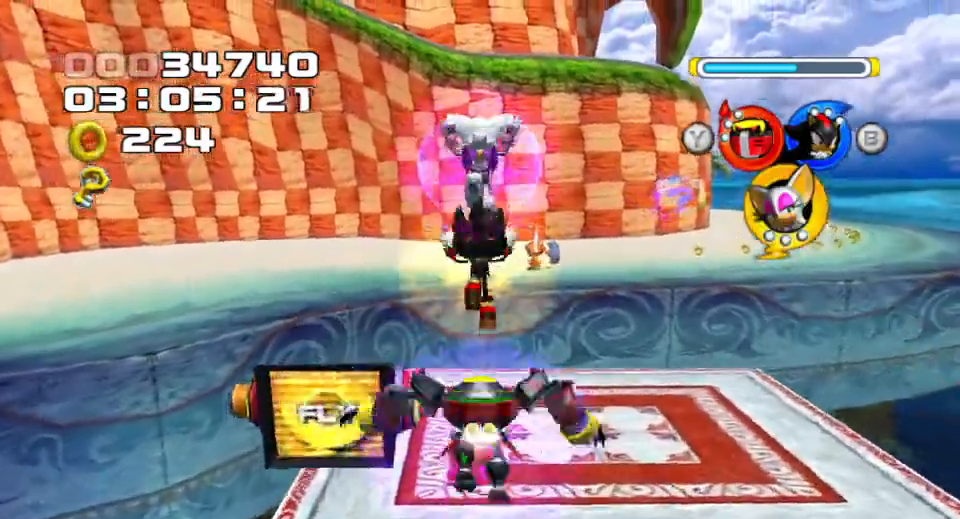
{"dt_ms": 500, "buttons": ["CROSS"], "left_stick": "up", "right_stick": "center", "events": [[50, "CROSS", "down"]]}
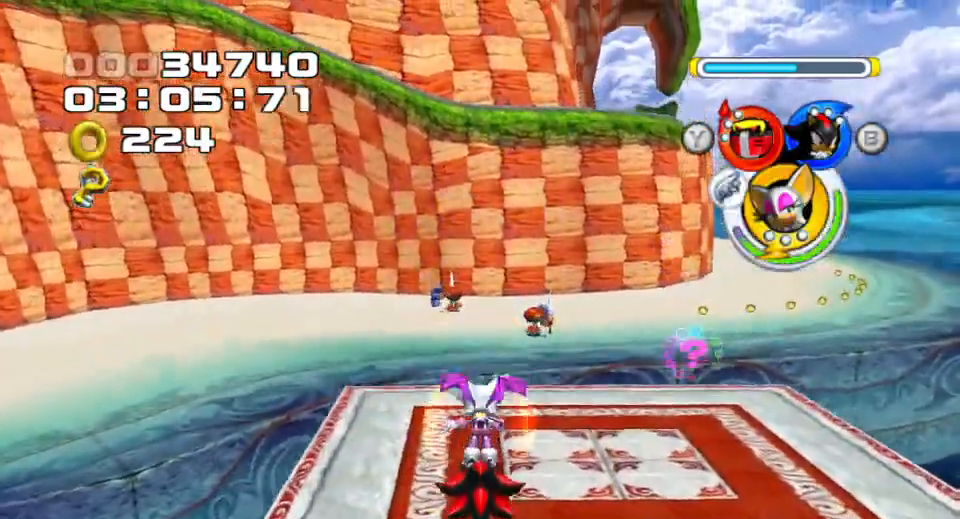
{"dt_ms": 500, "buttons": [], "left_stick": "up", "right_stick": "center", "events": [[433, "CROSS", "up"]]}
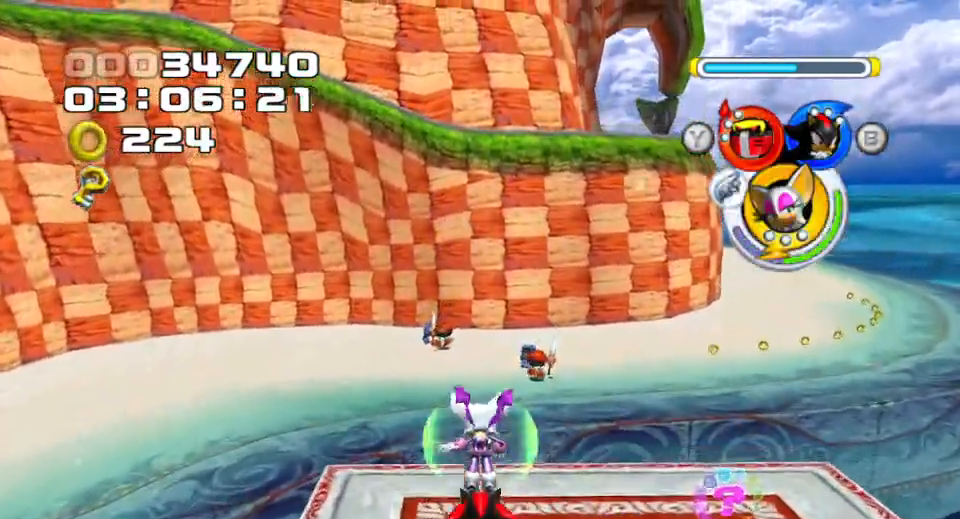
{"dt_ms": 500, "buttons": [], "left_stick": "center", "right_stick": "center", "events": [[167, "CIRCLE", "down"], [200, "left_stick", "up-left"], [300, "CIRCLE", "up"], [450, "left_stick", "center"]]}
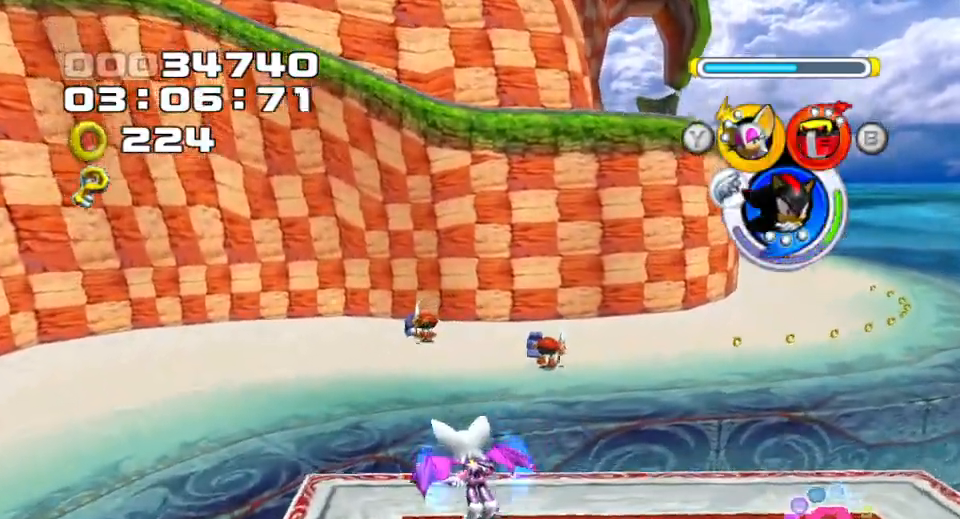
{"dt_ms": 500, "buttons": ["SQUARE"], "left_stick": "center", "right_stick": "center", "events": [[433, "SQUARE", "down"]]}
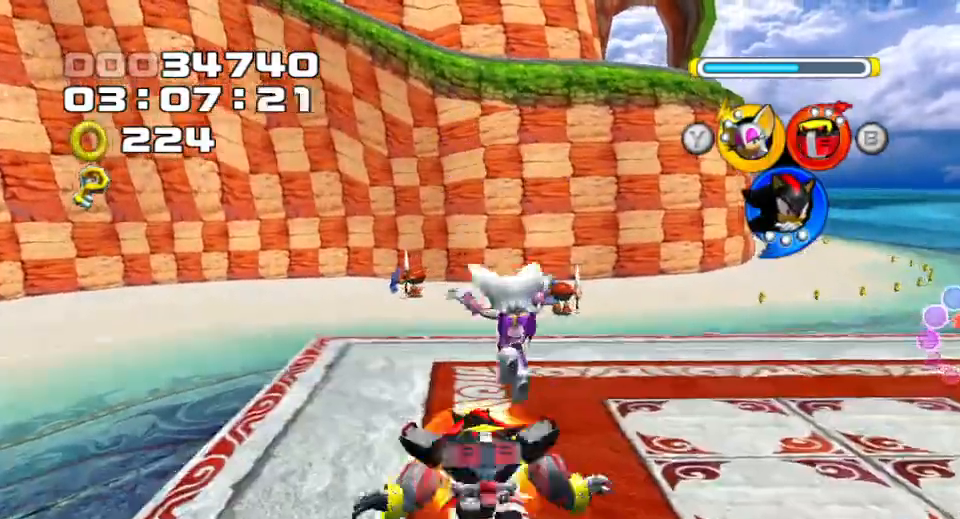
{"dt_ms": 500, "buttons": [], "left_stick": "up", "right_stick": "center", "events": [[17, "SQUARE", "up"], [67, "left_stick", "up"], [83, "SQUARE", "down"], [150, "SQUARE", "up"], [250, "CROSS", "down"], [433, "CROSS", "up"]]}
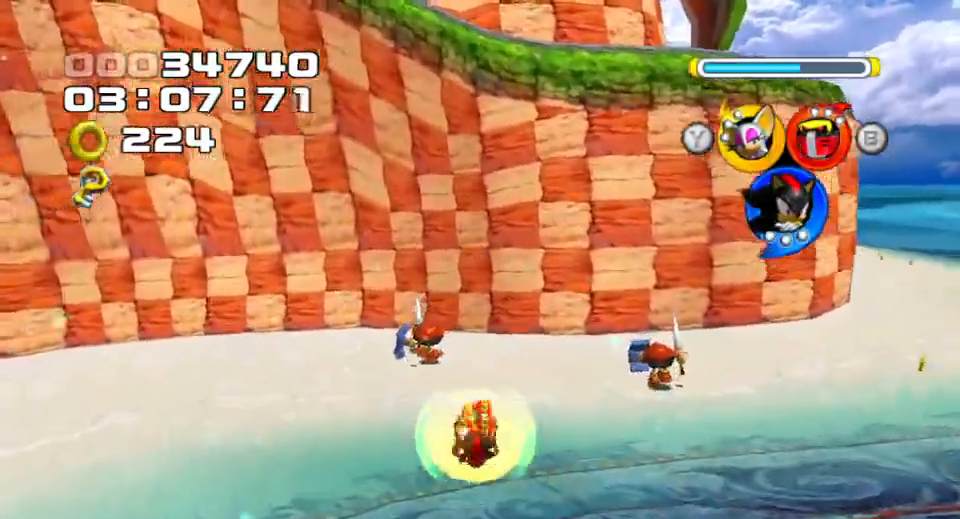
{"dt_ms": 500, "buttons": [], "left_stick": "up", "right_stick": "center", "events": []}
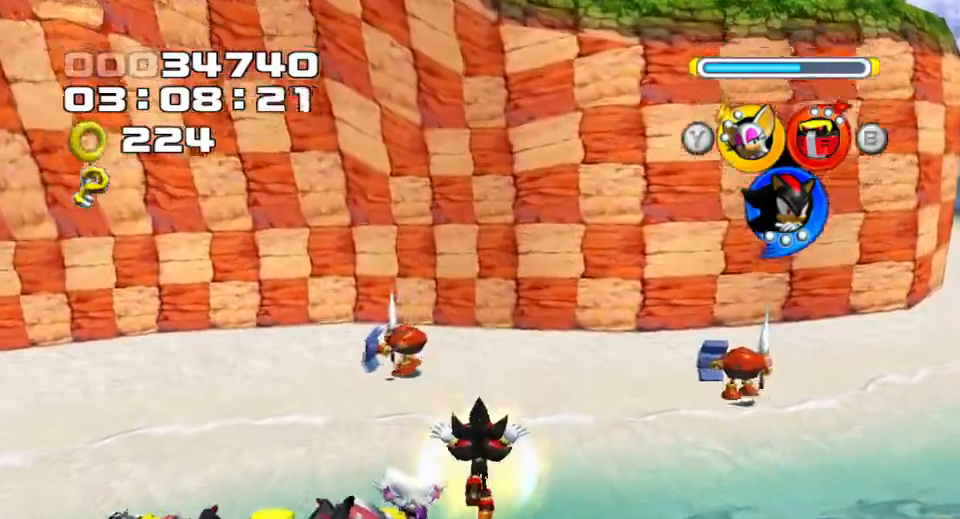
{"dt_ms": 500, "buttons": ["CROSS"], "left_stick": "up-right", "right_stick": "center", "events": [[317, "left_stick", "up-right"], [483, "CROSS", "down"]]}
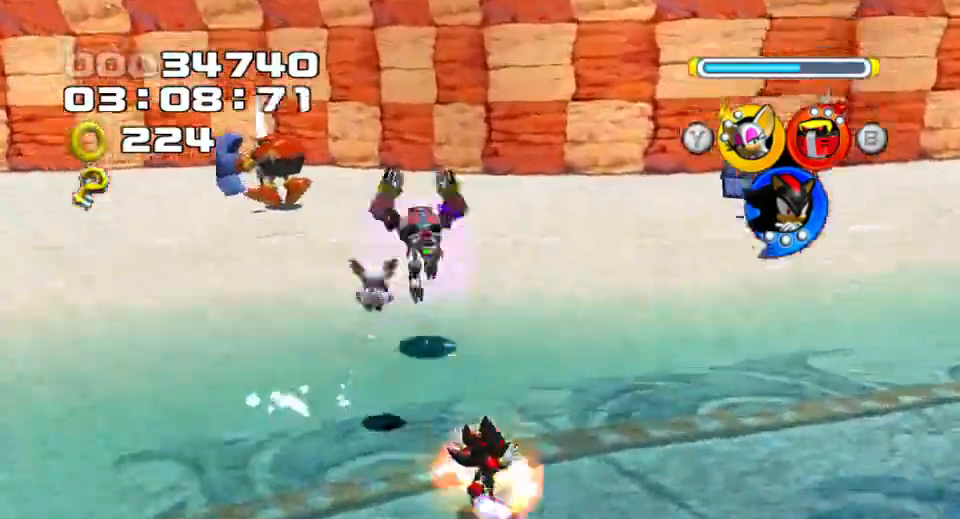
{"dt_ms": 500, "buttons": [], "left_stick": "up", "right_stick": "center", "events": [[283, "CROSS", "up"], [300, "left_stick", "up"], [367, "CROSS", "down"], [500, "CROSS", "up"]]}
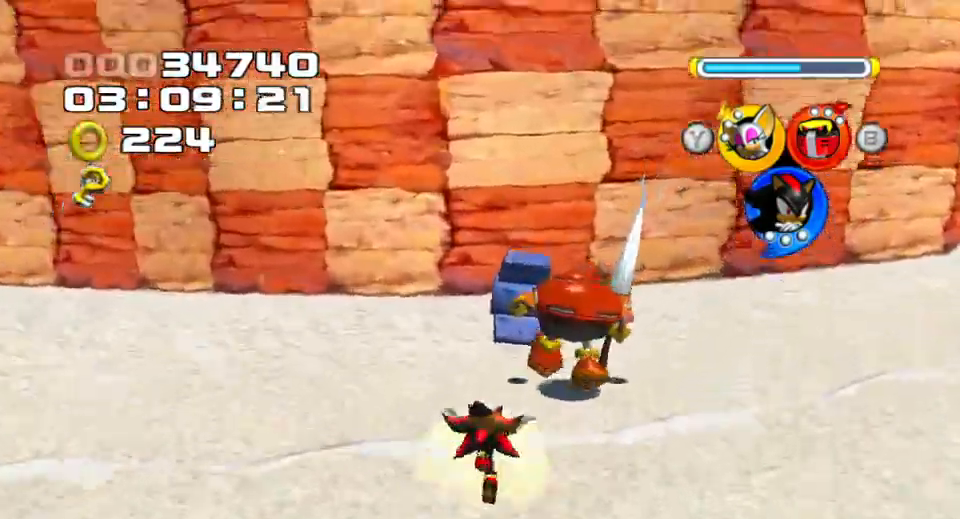
{"dt_ms": 500, "buttons": ["CROSS"], "left_stick": "center", "right_stick": "center", "events": [[50, "CROSS", "down"], [50, "left_stick", "center"], [233, "CROSS", "up"], [300, "CROSS", "down"], [367, "left_stick", "down-left"], [450, "left_stick", "center"]]}
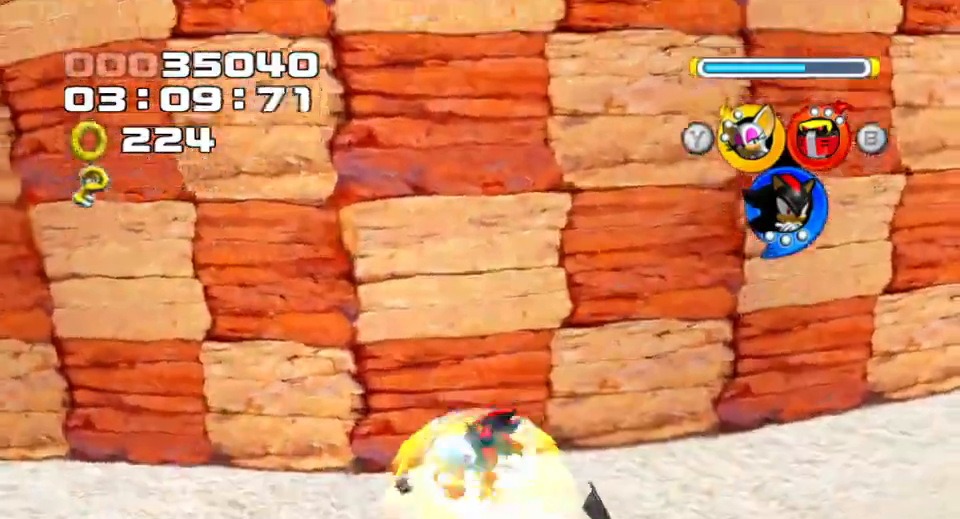
{"dt_ms": 500, "buttons": [], "left_stick": "down-left", "right_stick": "center", "events": [[100, "CROSS", "up"], [100, "left_stick", "left"], [333, "left_stick", "down-left"]]}
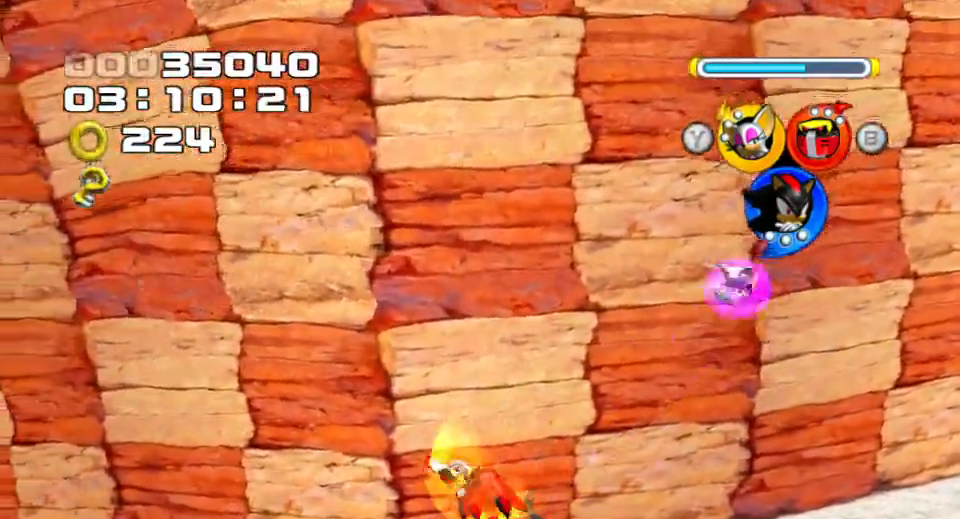
{"dt_ms": 500, "buttons": ["CROSS"], "left_stick": "left", "right_stick": "center", "events": [[67, "left_stick", "left"], [83, "CROSS", "down"]]}
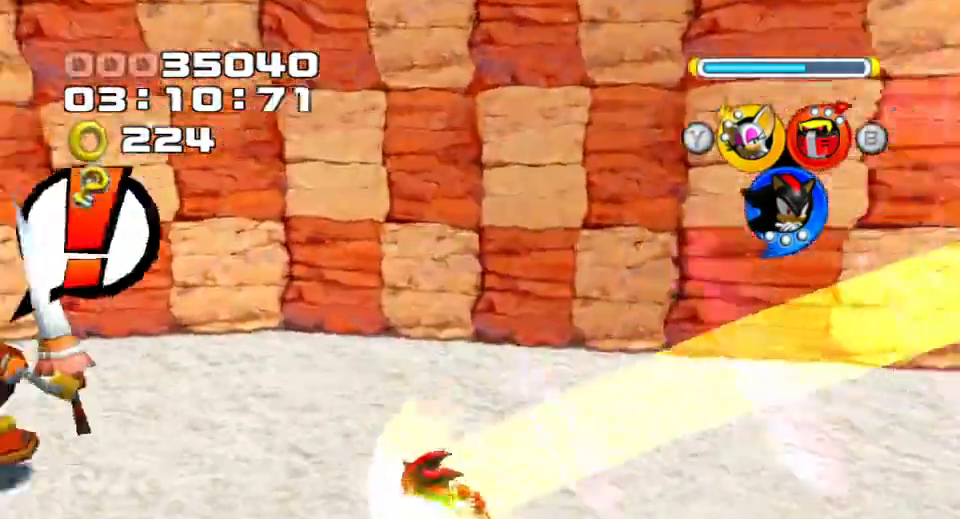
{"dt_ms": 500, "buttons": [], "left_stick": "down-left", "right_stick": "center", "events": [[33, "CROSS", "up"], [33, "left_stick", "up-right"], [100, "CROSS", "down"], [267, "left_stick", "up-left"], [417, "left_stick", "down-left"], [450, "CROSS", "up"]]}
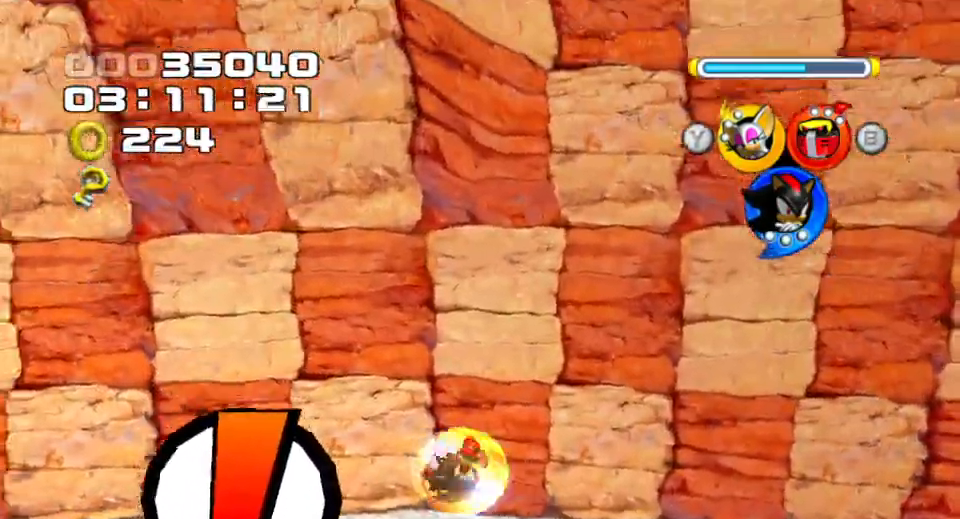
{"dt_ms": 500, "buttons": [], "left_stick": "down", "right_stick": "center", "events": [[100, "CROSS", "down"], [417, "left_stick", "down"], [483, "CROSS", "up"]]}